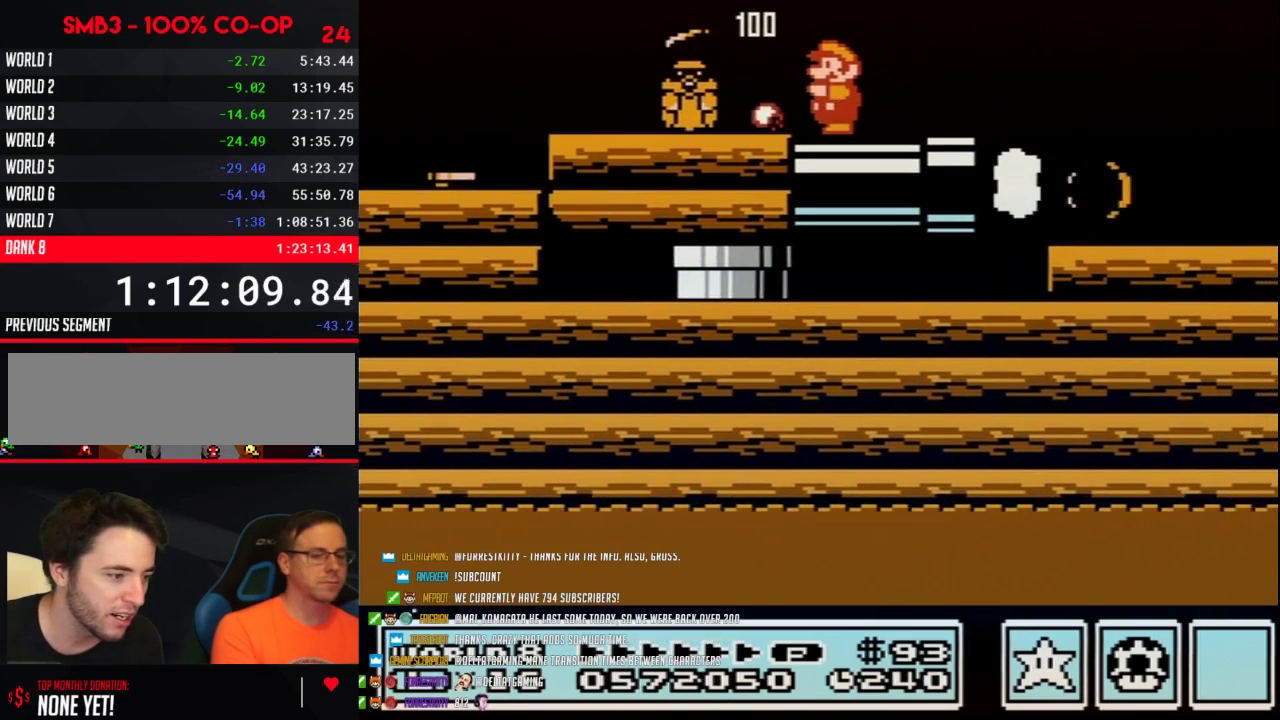
Gameplay with a controller (Nintendo layout); each line is a JSON object with the inputs held at the frame after it. "events" lists button and stick changes between this image and that frame as [ms after this image, input, new state], when the widget could be followed in between. Not read: L3 R3.
{"buttons": ["A"], "events": [[317, "A", "down"]]}
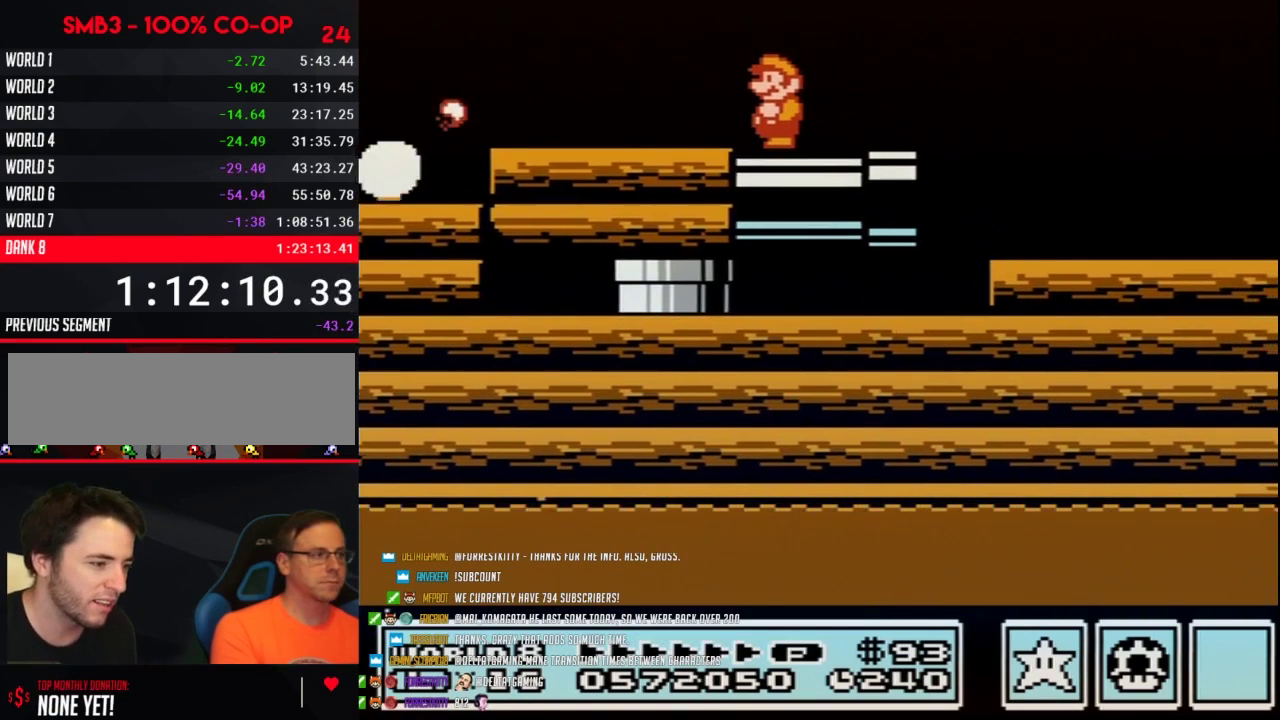
{"buttons": [], "events": [[133, "A", "up"]]}
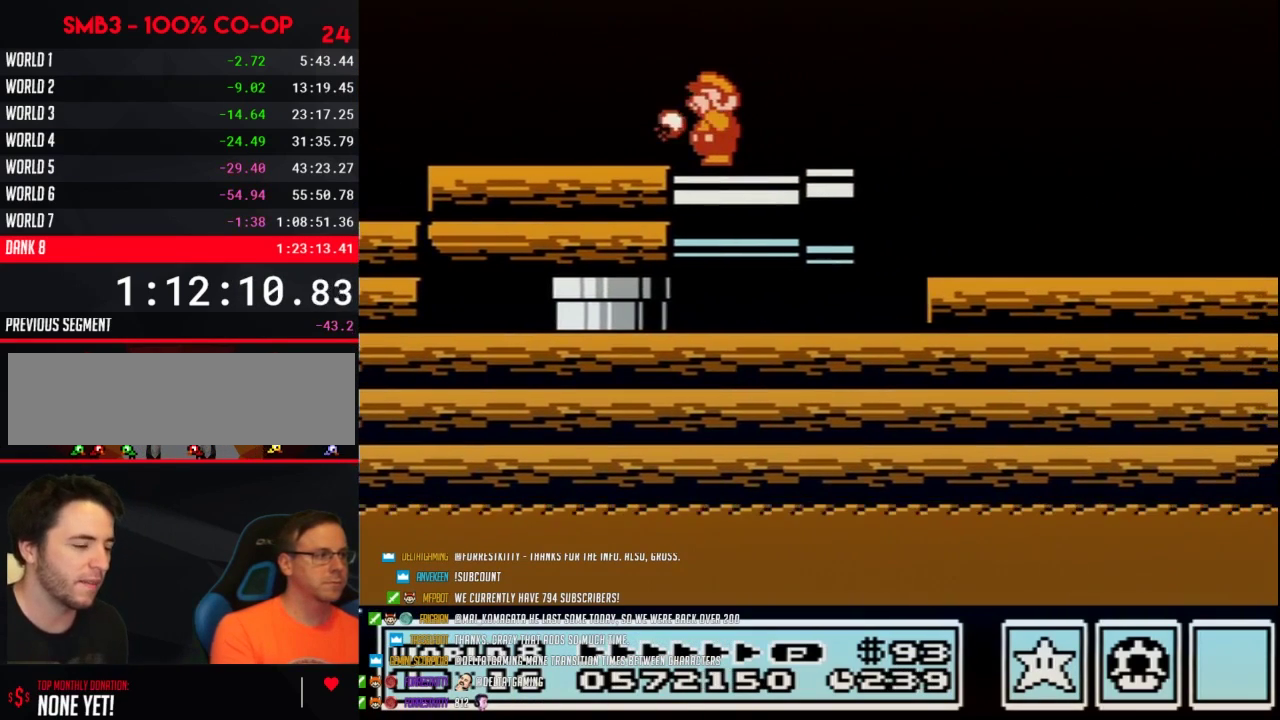
{"buttons": ["A"], "events": [[33, "A", "down"], [100, "A", "up"], [167, "A", "down"], [200, "A", "up"], [450, "A", "down"], [467, "A", "up"], [500, "A", "down"]]}
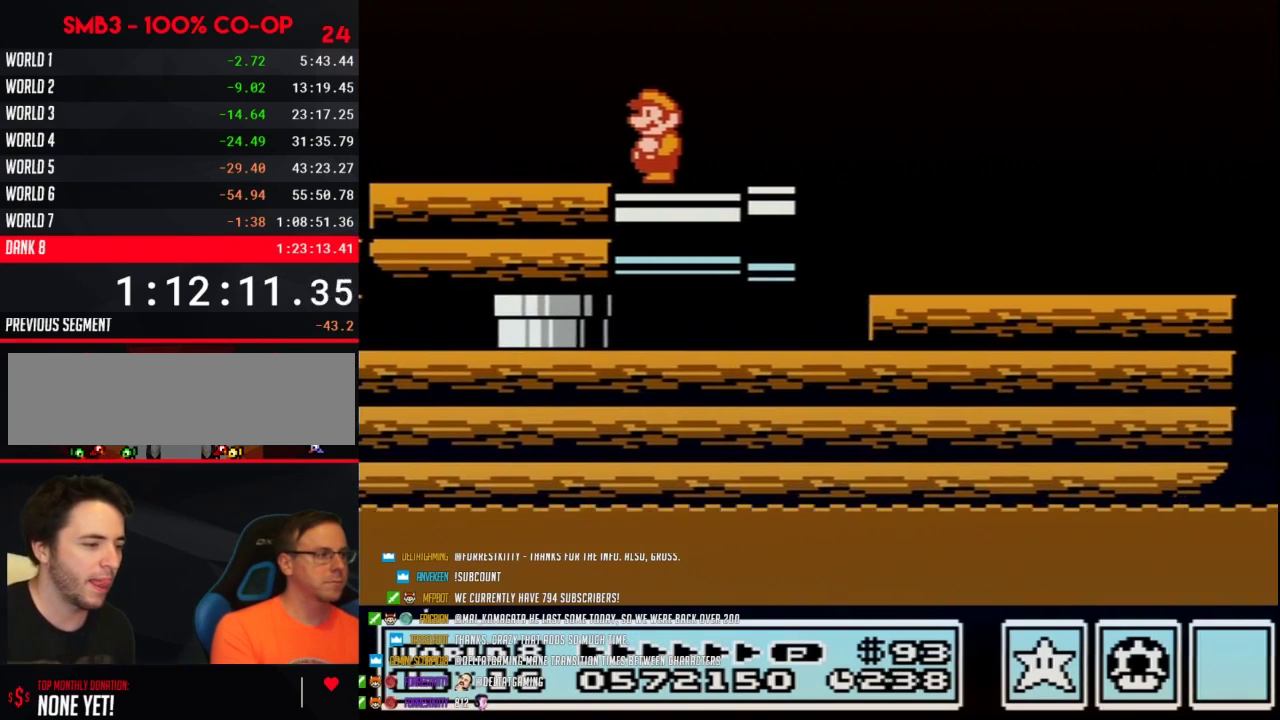
{"buttons": [], "events": [[33, "A", "up"], [67, "A", "down"], [100, "A", "up"], [133, "A", "down"], [167, "A", "up"], [200, "A", "down"], [250, "A", "up"], [283, "A", "down"], [317, "A", "up"], [350, "A", "down"], [383, "A", "up"], [417, "A", "down"], [450, "A", "up"], [467, "A", "down"], [500, "A", "up"]]}
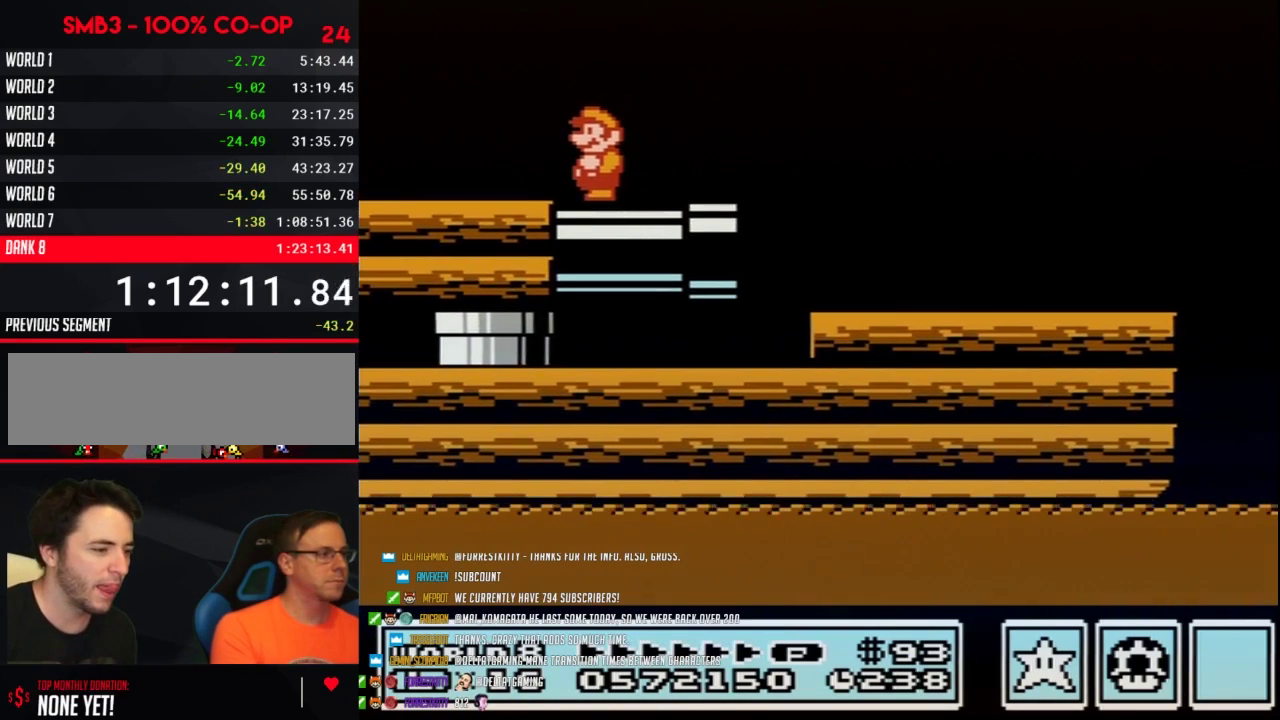
{"buttons": ["A"], "events": [[33, "A", "down"], [67, "A", "up"], [100, "A", "down"], [133, "A", "up"], [167, "A", "down"], [183, "A", "up"], [217, "A", "down"], [350, "A", "up"], [383, "A", "down"], [400, "A", "up"], [433, "A", "down"], [467, "A", "up"], [500, "A", "down"]]}
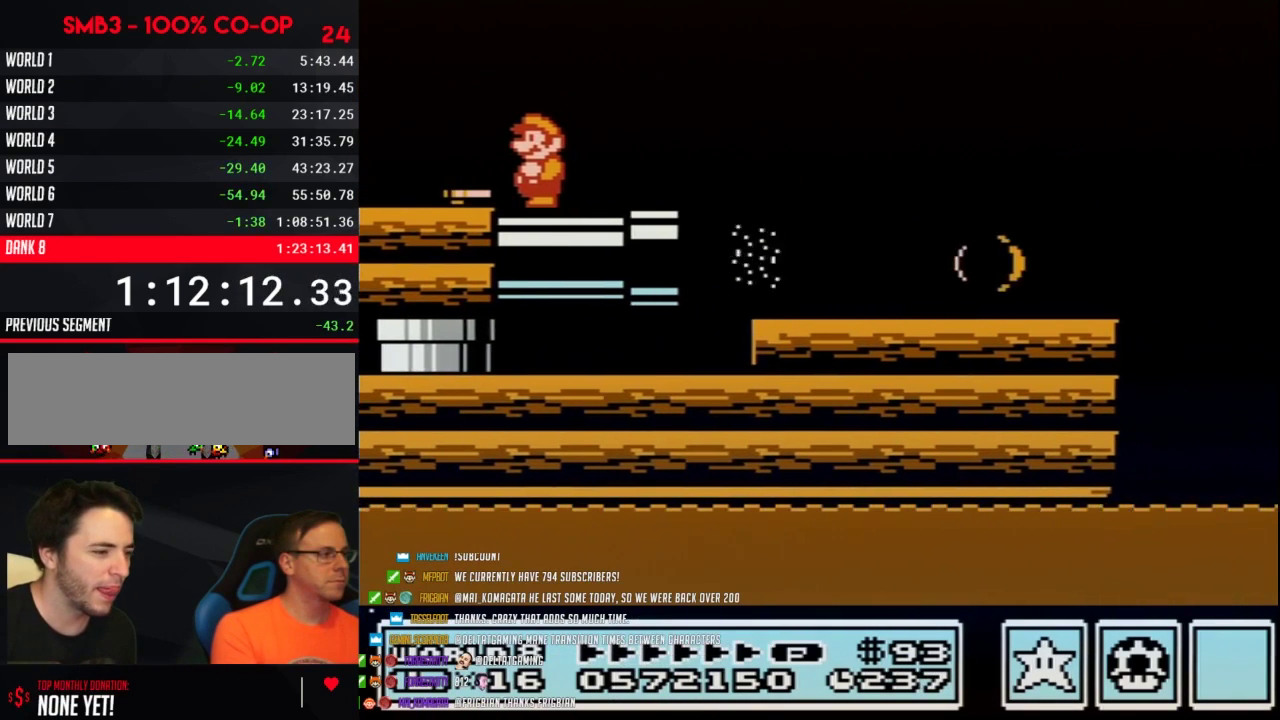
{"buttons": [], "events": [[33, "A", "up"], [67, "A", "down"], [100, "A", "up"], [133, "A", "down"], [167, "A", "up"], [200, "A", "down"], [217, "A", "up"], [283, "A", "down"], [317, "A", "up"], [350, "A", "down"], [383, "A", "up"], [417, "A", "down"], [450, "A", "up"], [467, "A", "down"], [500, "A", "up"]]}
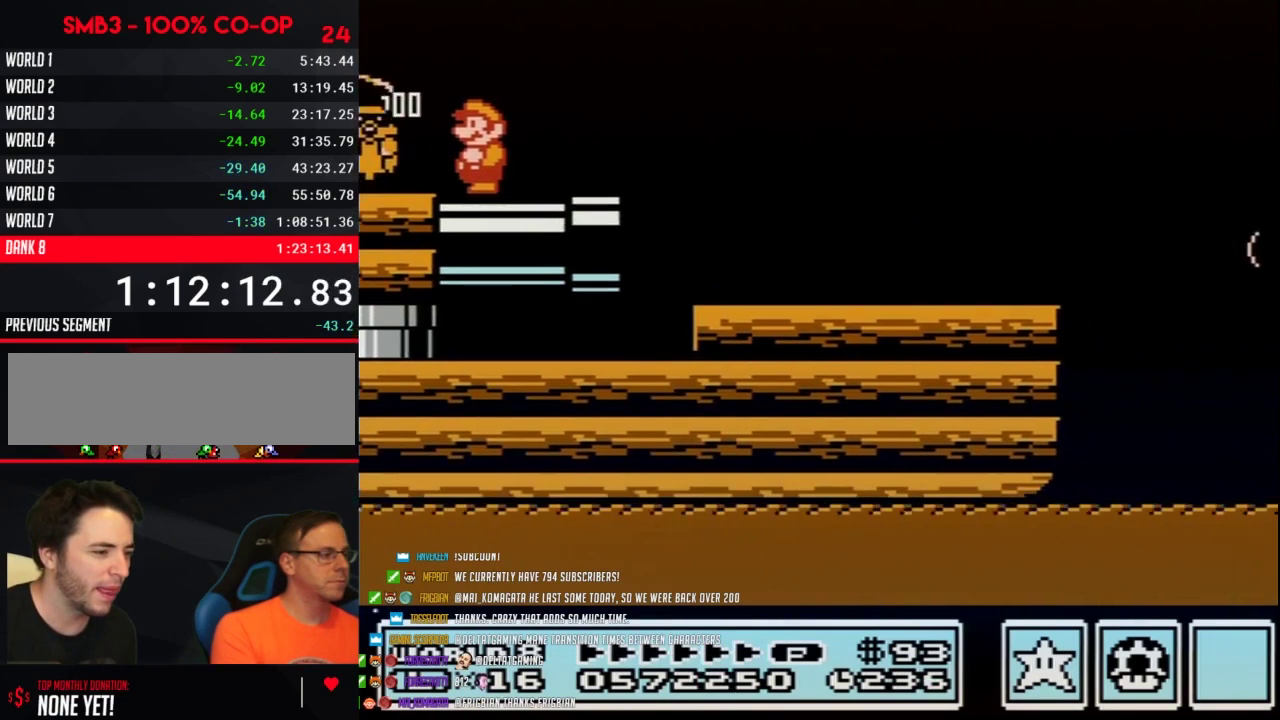
{"buttons": [], "events": [[100, "A", "down"], [133, "A", "up"], [167, "A", "down"], [200, "A", "up"], [217, "A", "down"], [283, "A", "up"], [317, "A", "down"], [350, "A", "up"], [417, "A", "down"], [467, "A", "up"]]}
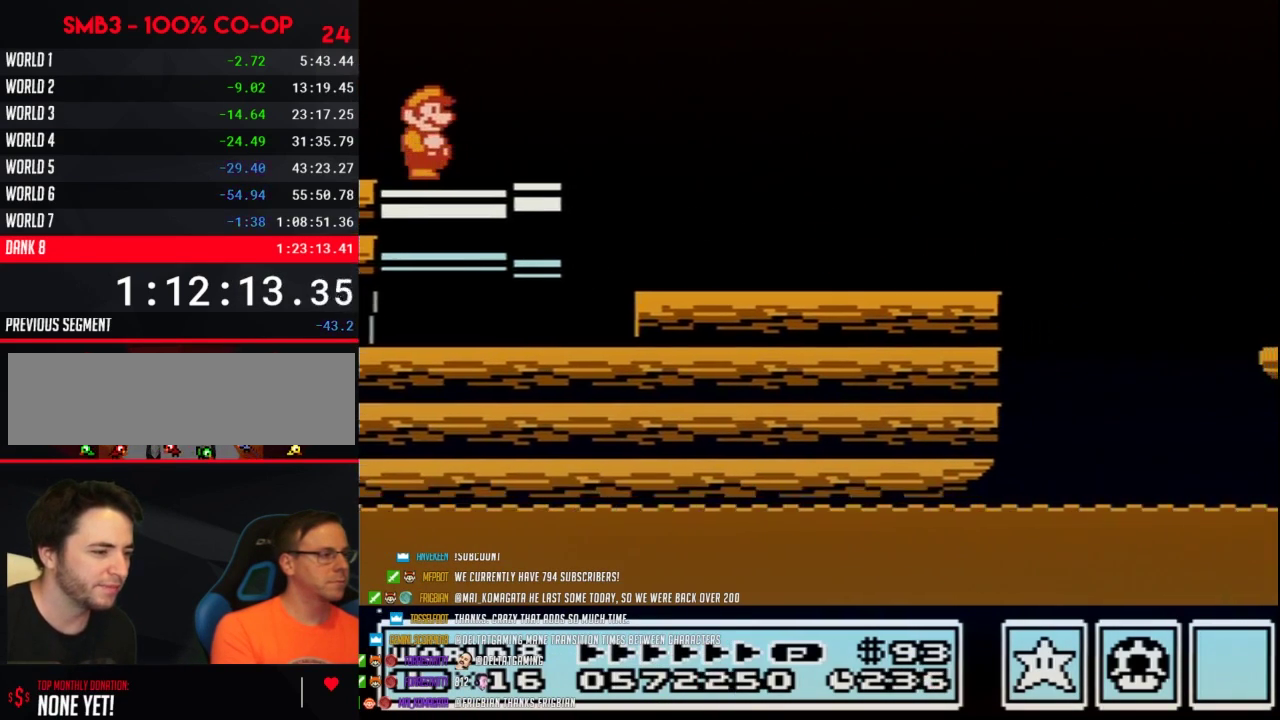
{"buttons": [], "events": [[33, "A", "down"], [67, "A", "up"], [100, "A", "down"], [133, "A", "up"], [167, "A", "down"], [250, "A", "up"], [283, "A", "down"], [317, "A", "up"], [417, "A", "down"], [433, "A", "up"], [467, "A", "down"], [500, "A", "up"]]}
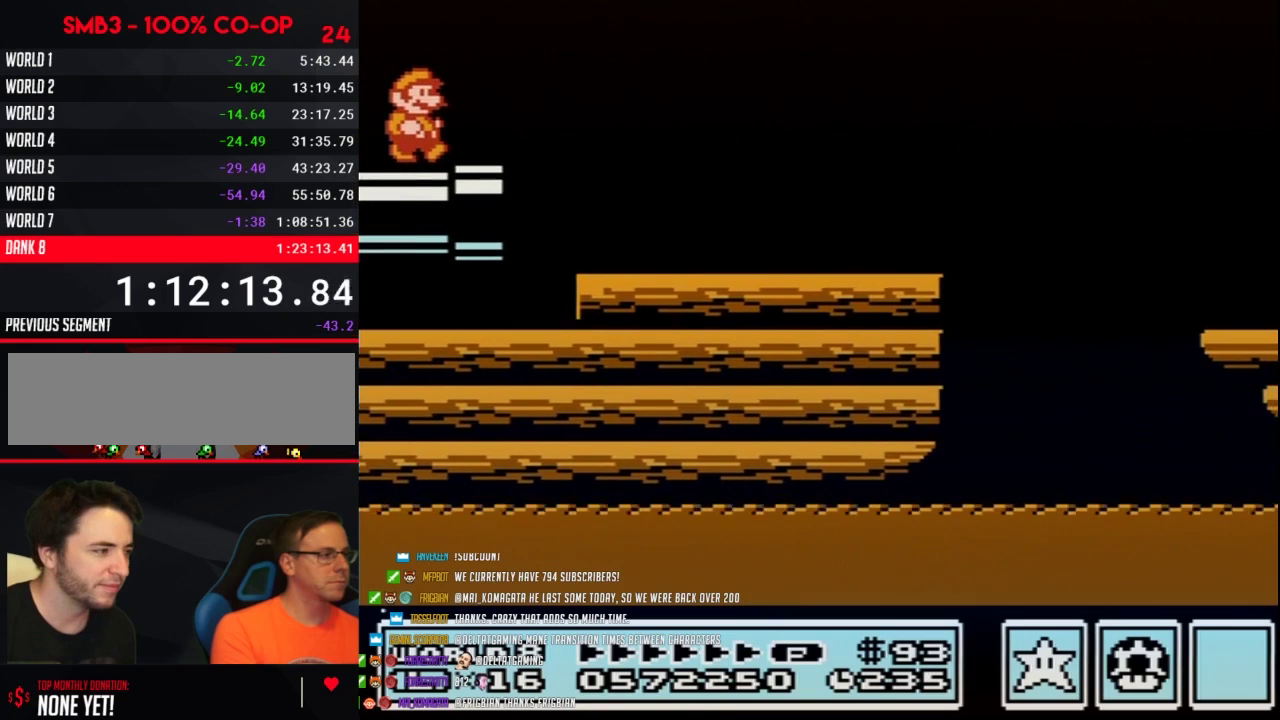
{"buttons": ["A"], "events": [[67, "A", "down"], [100, "A", "up"], [133, "A", "down"], [167, "A", "up"], [200, "A", "down"], [217, "A", "up"], [250, "A", "down"], [283, "A", "up"], [317, "A", "down"], [350, "A", "up"], [467, "A", "down"]]}